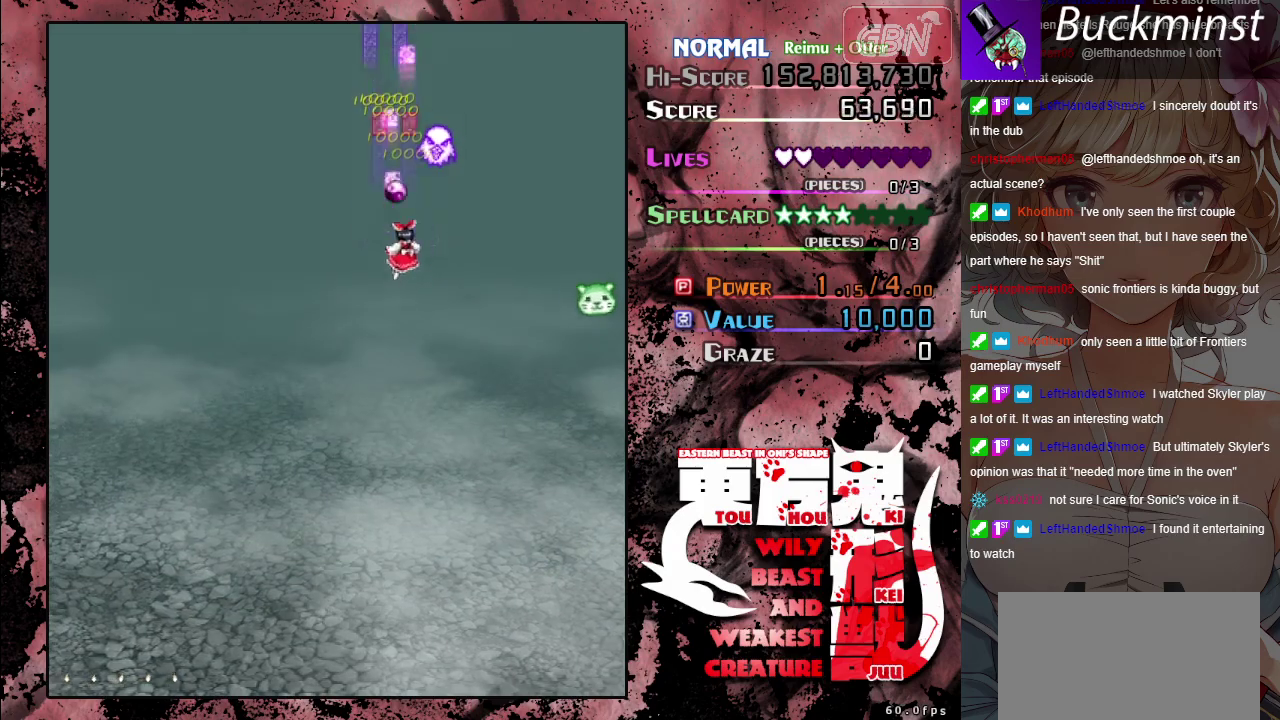
Gameplay with a controller (Xbox layout); each line is a JSON object with the inputs held at the frame after it (dt_ms = milliseconds from this image to that frame). "events" lists button and stick changes between this image and that frame as [ms after this image, input, new state], when the widget could be followed in between. Not read: L2 L3 R2 R3 right_stick.
{"dt_ms": 500, "buttons": ["A"], "left_stick": "right", "events": [[133, "left_stick", "right"], [250, "left_stick", "down-right"], [300, "left_stick", "right"]]}
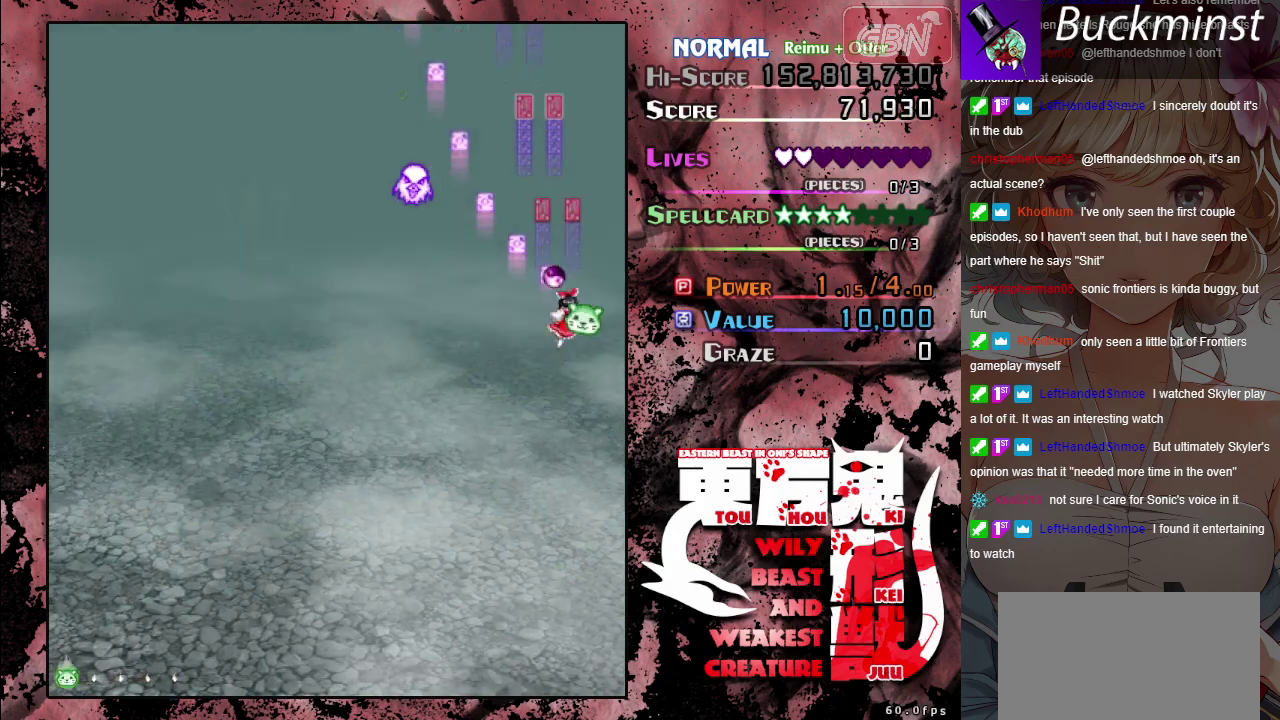
{"dt_ms": 700, "buttons": ["A"], "left_stick": "left", "events": [[117, "left_stick", "down-left"], [650, "left_stick", "left"]]}
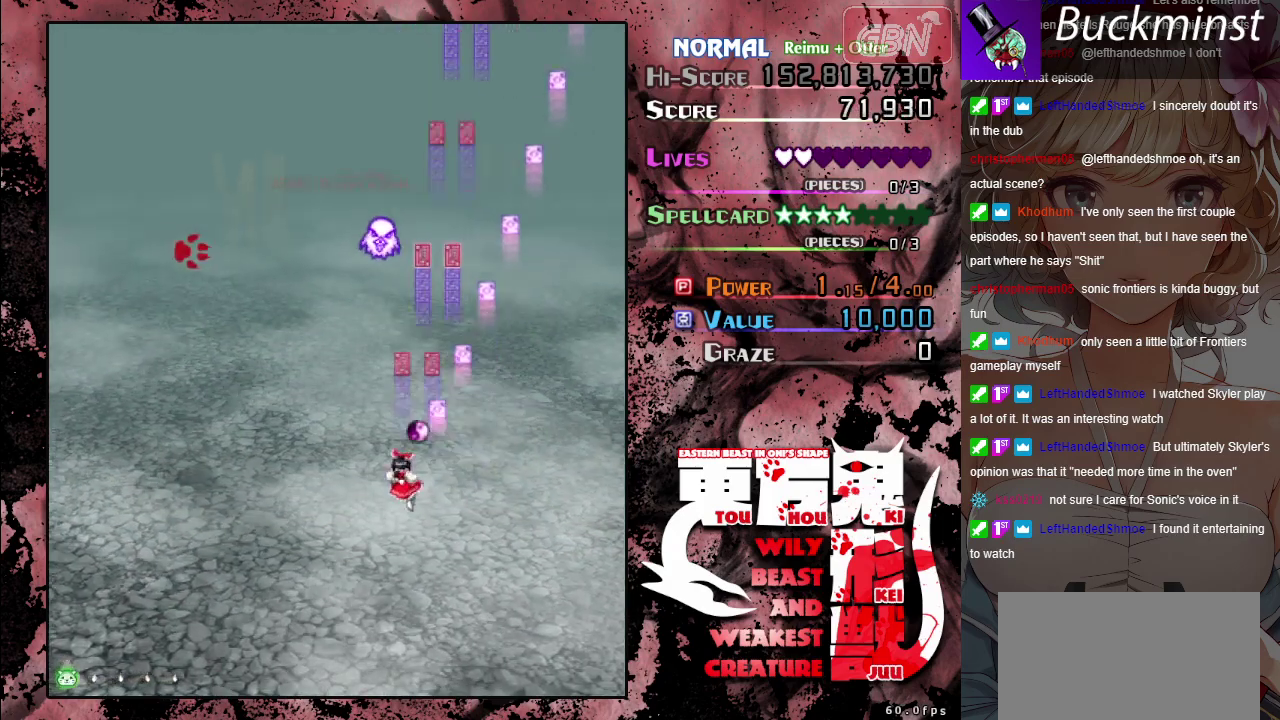
{"dt_ms": 300, "buttons": ["A"], "left_stick": "left", "events": []}
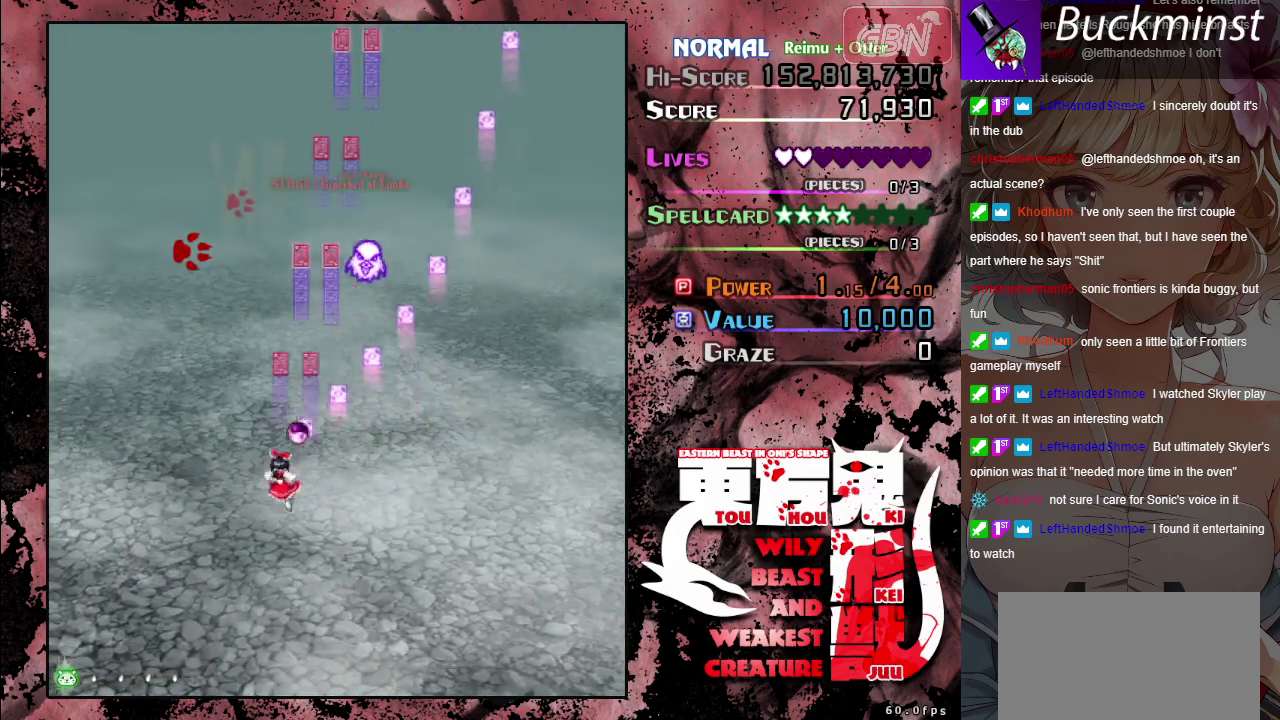
{"dt_ms": 500, "buttons": ["A"], "left_stick": "center", "events": [[17, "left_stick", "center"]]}
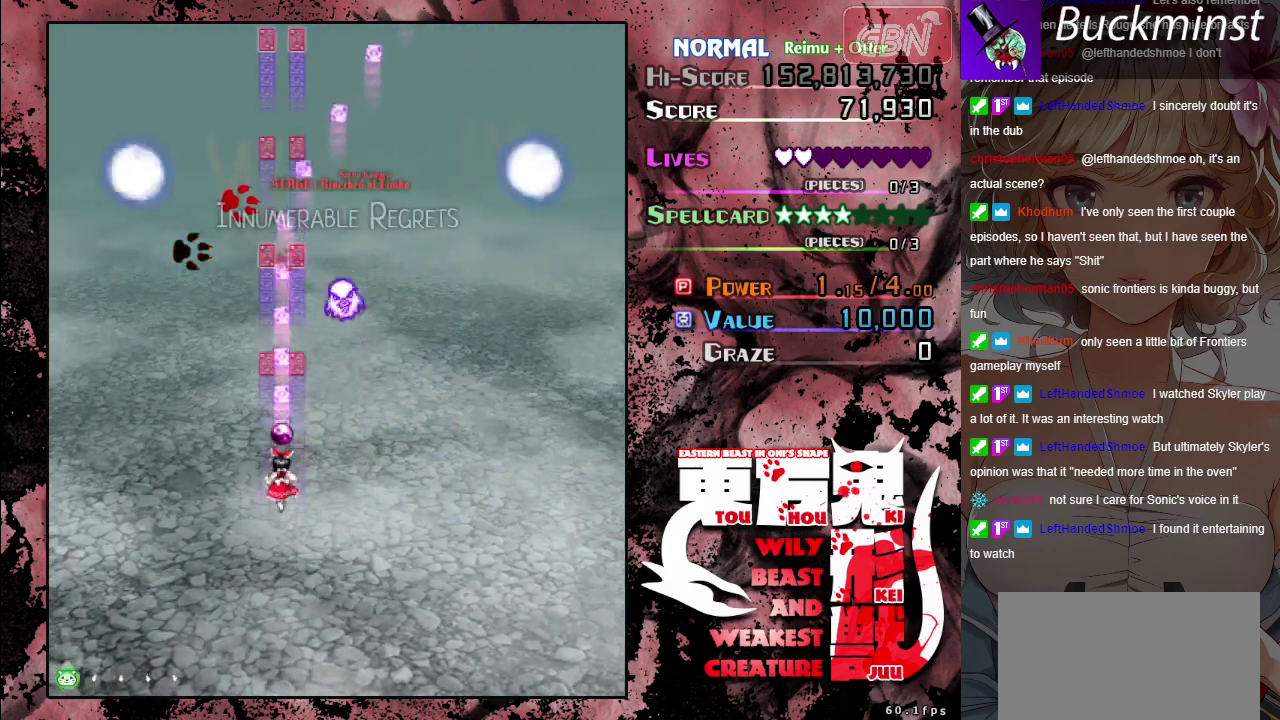
{"dt_ms": 700, "buttons": ["A"], "left_stick": "down", "events": [[650, "left_stick", "down"]]}
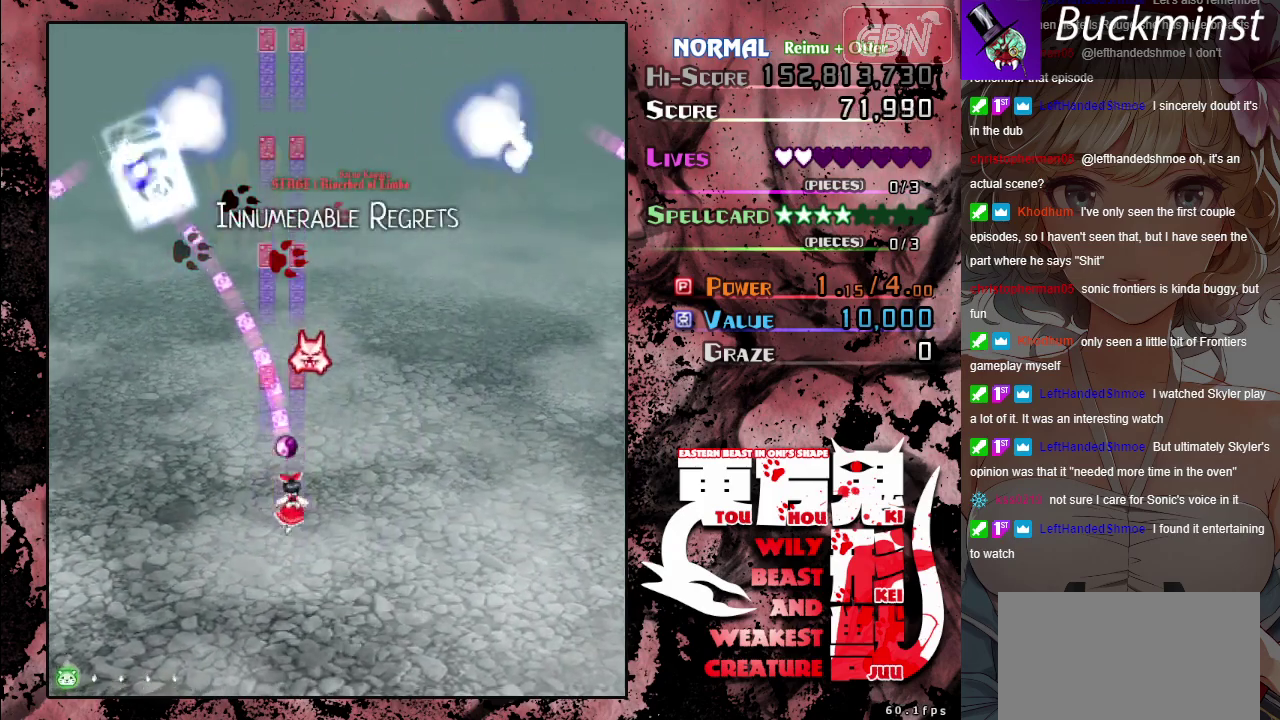
{"dt_ms": 300, "buttons": ["A"], "left_stick": "center", "events": [[150, "left_stick", "center"]]}
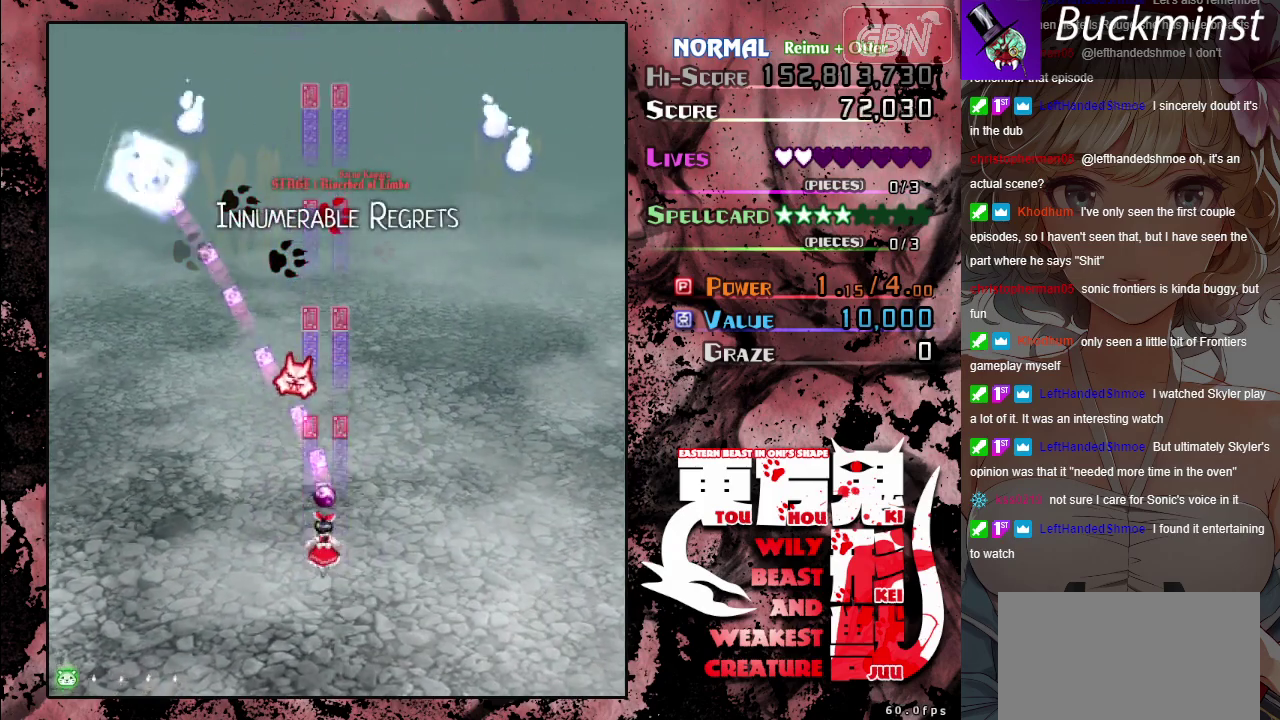
{"dt_ms": 300, "buttons": ["A"], "left_stick": "up-left", "events": [[250, "left_stick", "up-left"]]}
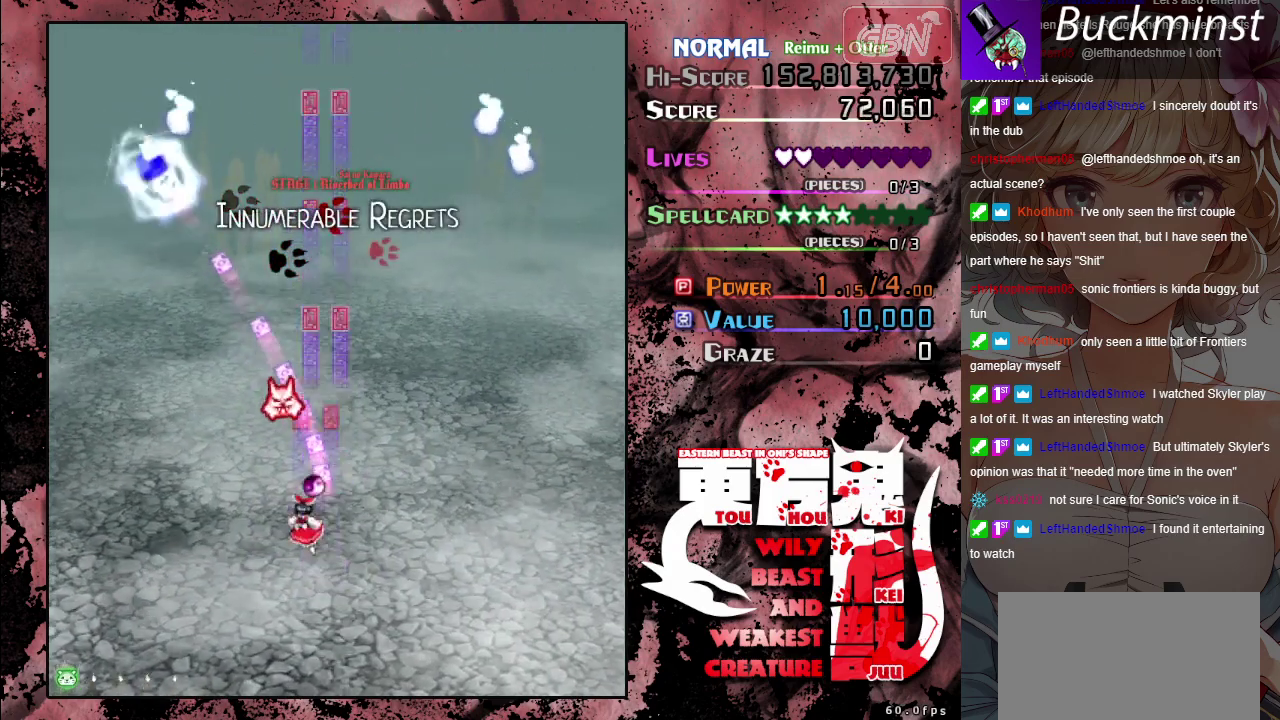
{"dt_ms": 500, "buttons": ["A"], "left_stick": "up-right", "events": [[167, "left_stick", "down-right"], [417, "left_stick", "right"], [483, "left_stick", "up-right"]]}
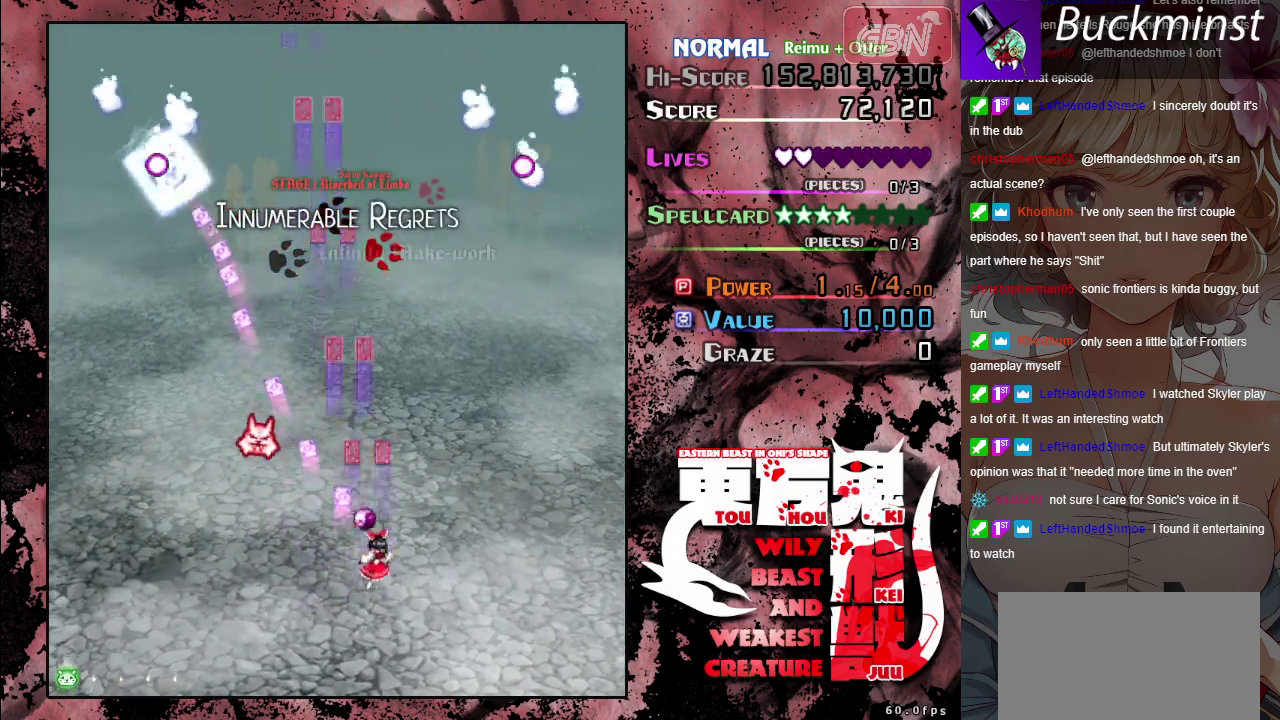
{"dt_ms": 600, "buttons": ["A", "X"], "left_stick": "up", "events": [[167, "left_stick", "right"], [333, "left_stick", "up-right"], [450, "left_stick", "up"], [567, "X", "down"]]}
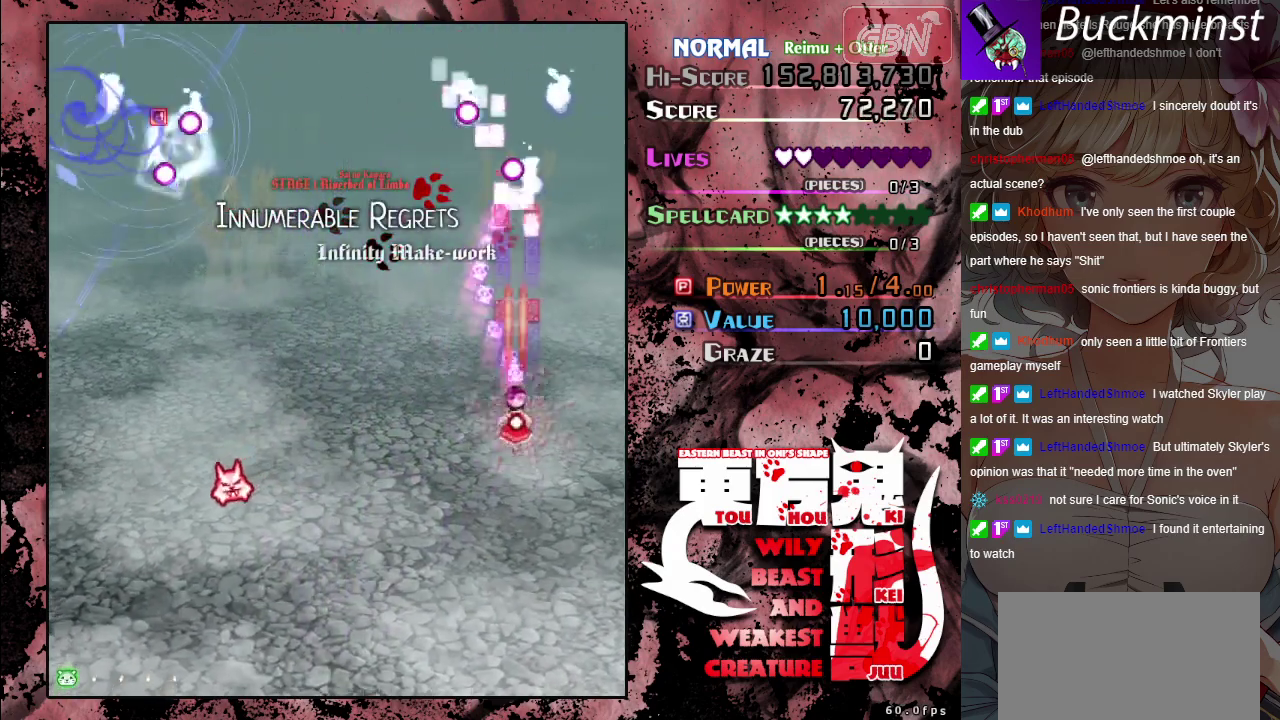
{"dt_ms": 600, "buttons": ["A", "X"], "left_stick": "left", "events": [[283, "left_stick", "down-right"], [550, "left_stick", "left"]]}
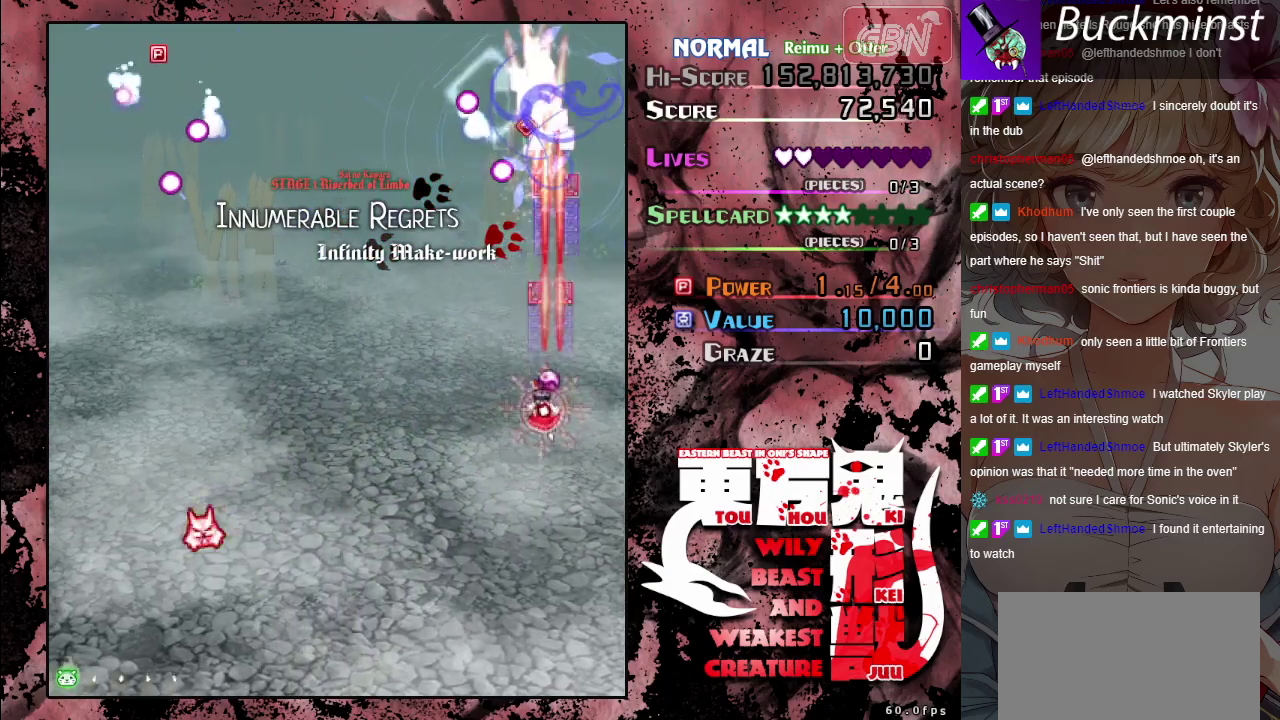
{"dt_ms": 400, "buttons": ["A", "X"], "left_stick": "left", "events": [[133, "X", "up"], [383, "X", "down"]]}
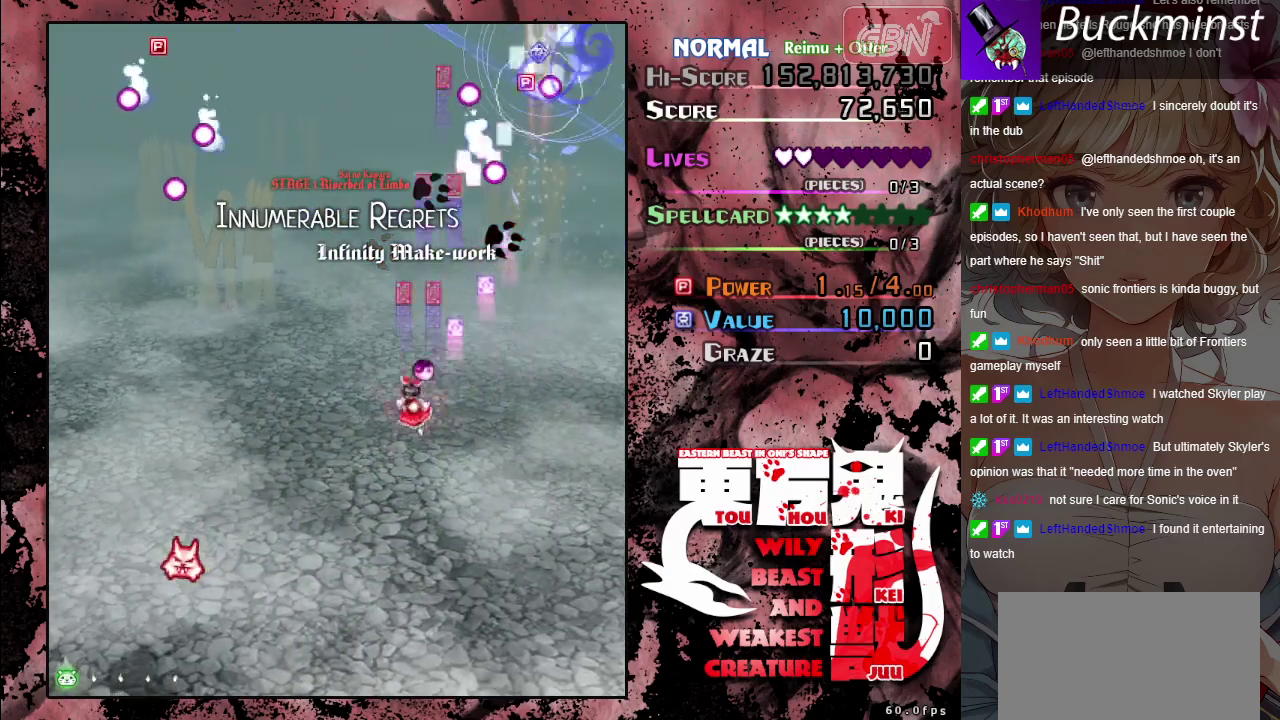
{"dt_ms": 300, "buttons": ["A", "X"], "left_stick": "right", "events": [[67, "left_stick", "up-left"], [233, "left_stick", "right"]]}
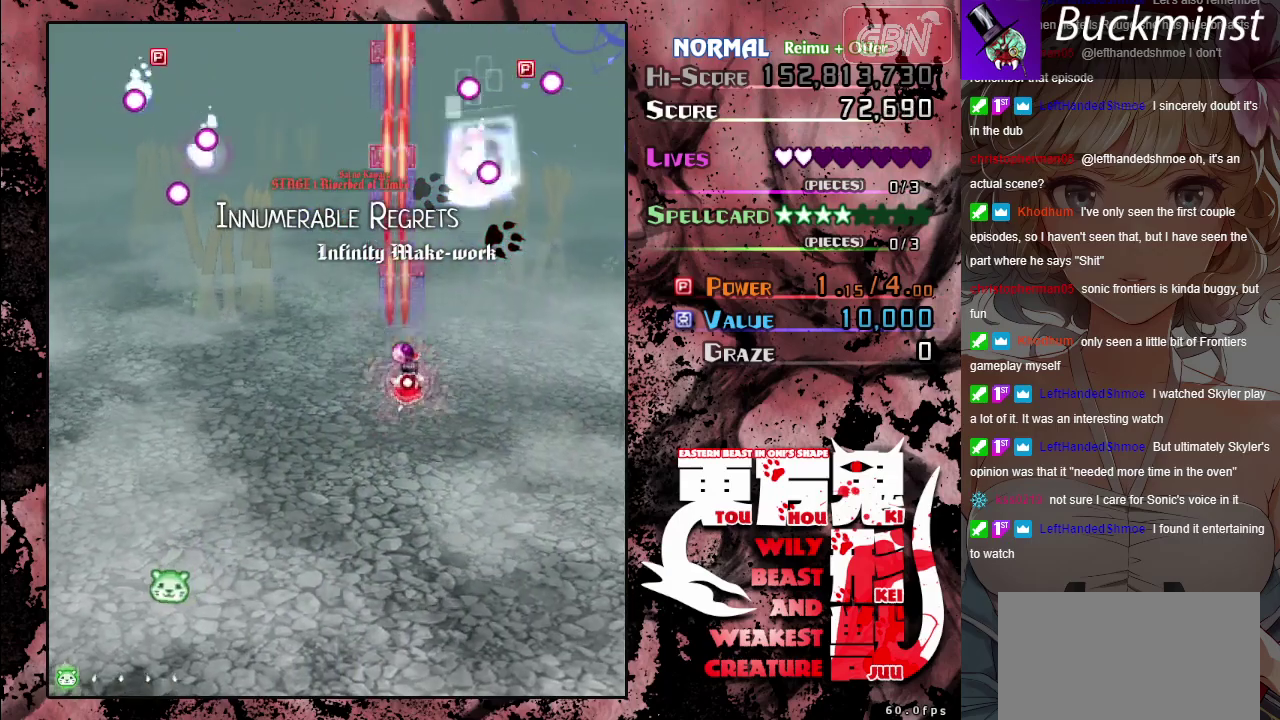
{"dt_ms": 300, "buttons": ["A"], "left_stick": "left", "events": [[150, "X", "up"], [233, "left_stick", "left"]]}
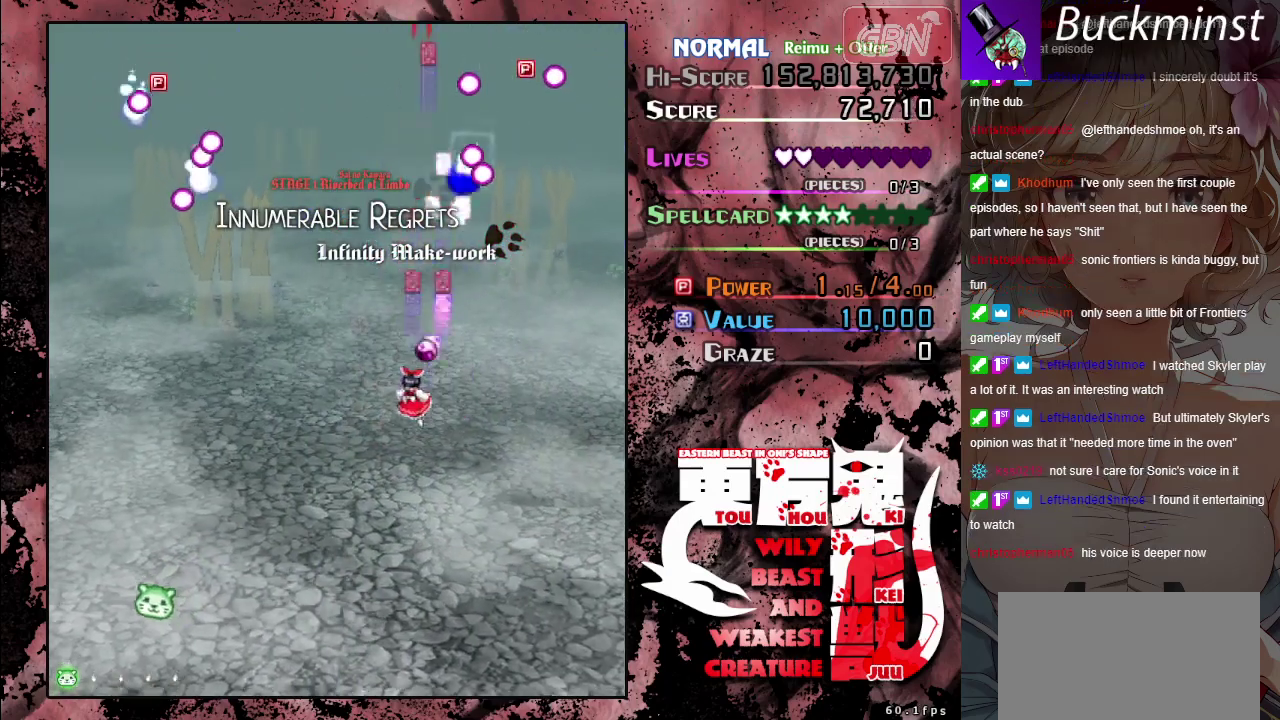
{"dt_ms": 500, "buttons": ["A"], "left_stick": "down-left", "events": [[133, "left_stick", "down-left"]]}
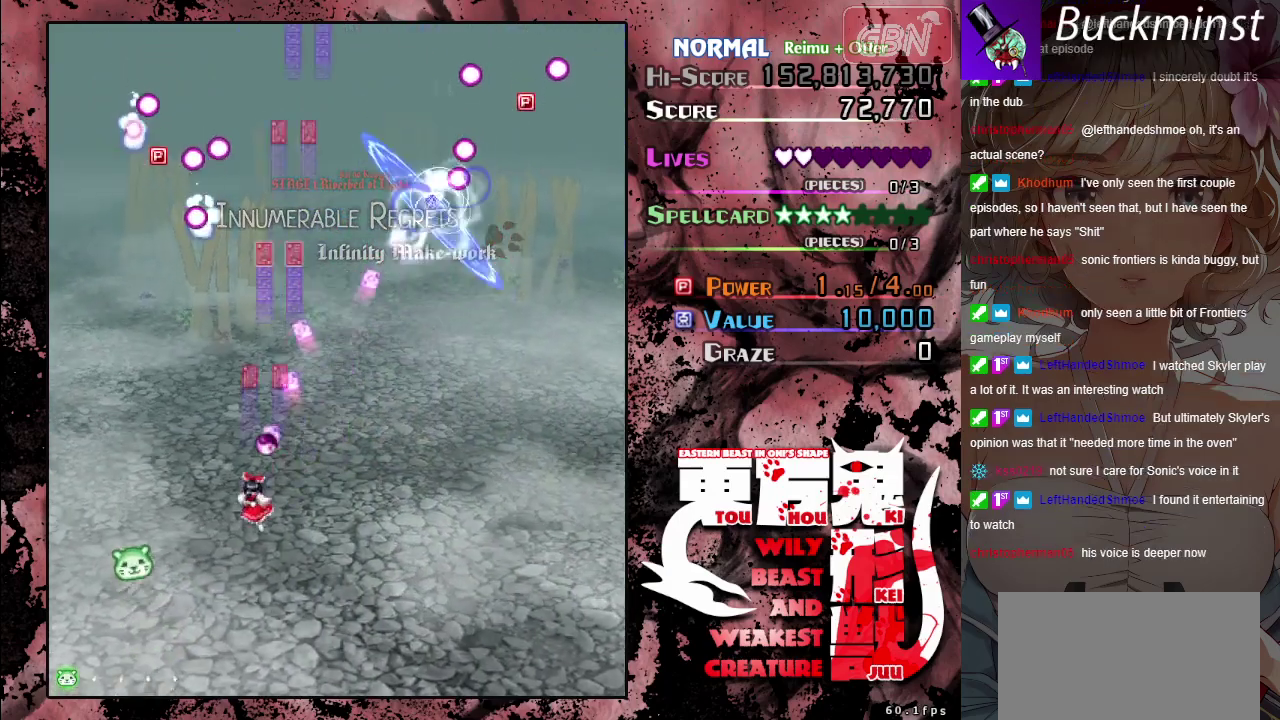
{"dt_ms": 600, "buttons": ["A", "X"], "left_stick": "down-right", "events": [[100, "left_stick", "left"], [483, "left_stick", "right"], [533, "left_stick", "down-right"], [550, "X", "down"]]}
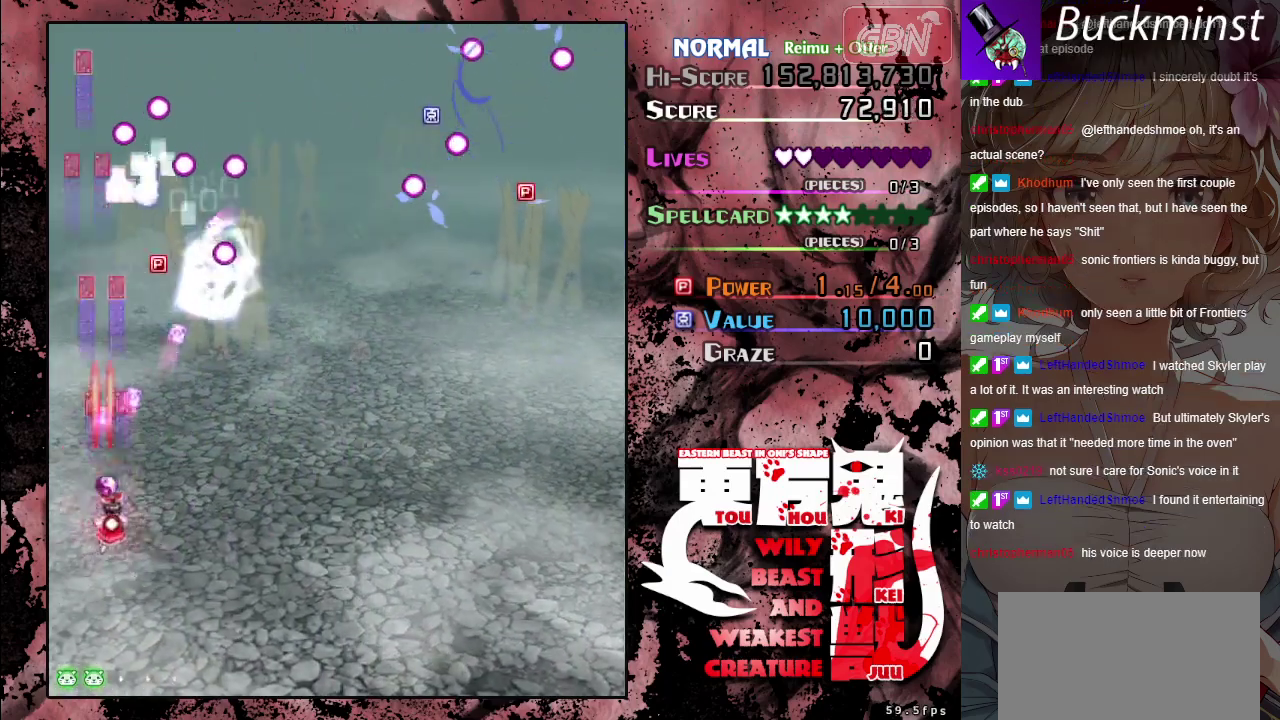
{"dt_ms": 400, "buttons": ["A", "X"], "left_stick": "down-right", "events": []}
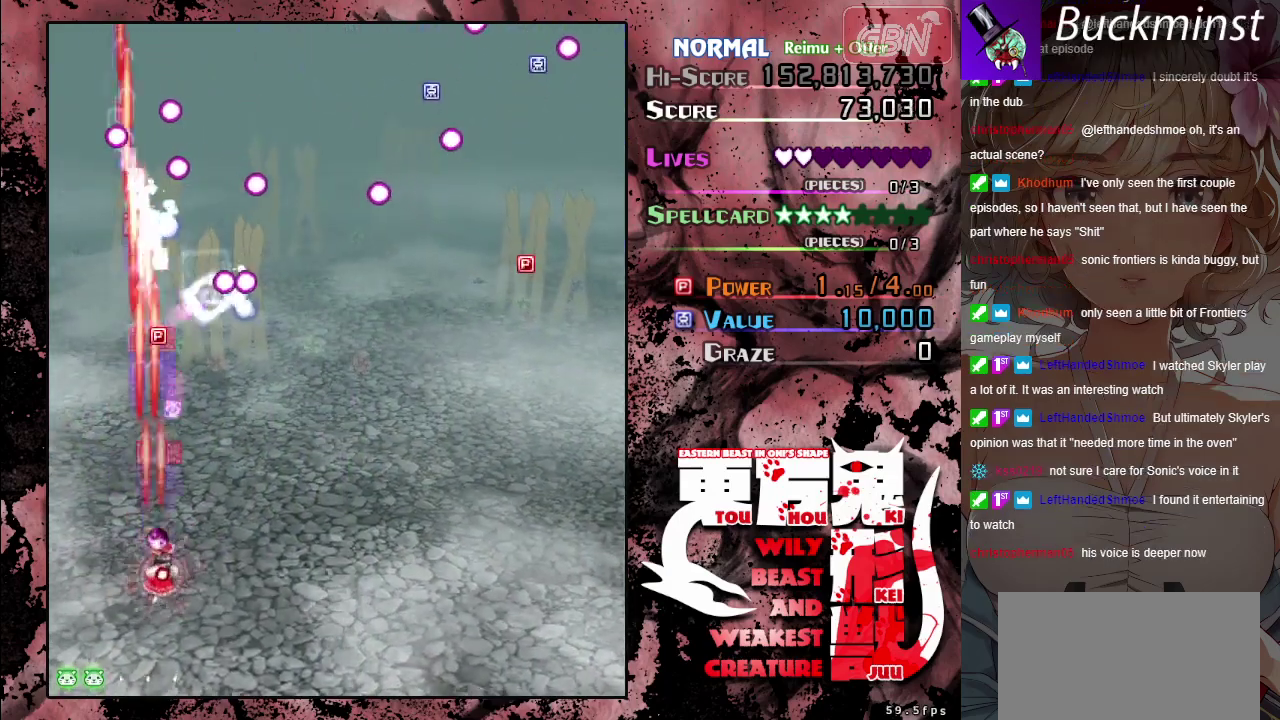
{"dt_ms": 500, "buttons": ["A", "X"], "left_stick": "up-right", "events": [[117, "left_stick", "right"], [467, "left_stick", "up-right"]]}
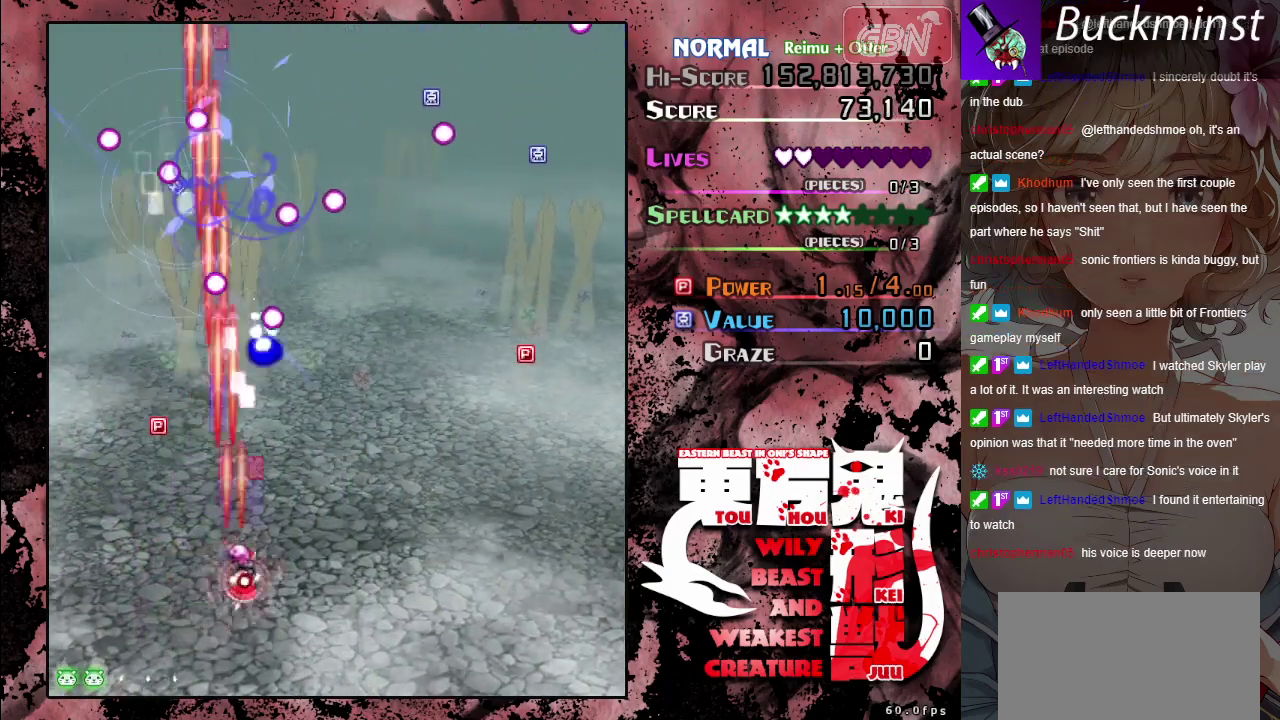
{"dt_ms": 500, "buttons": ["A"], "left_stick": "left", "events": [[67, "left_stick", "center"], [200, "left_stick", "right"], [233, "X", "up"], [450, "left_stick", "left"]]}
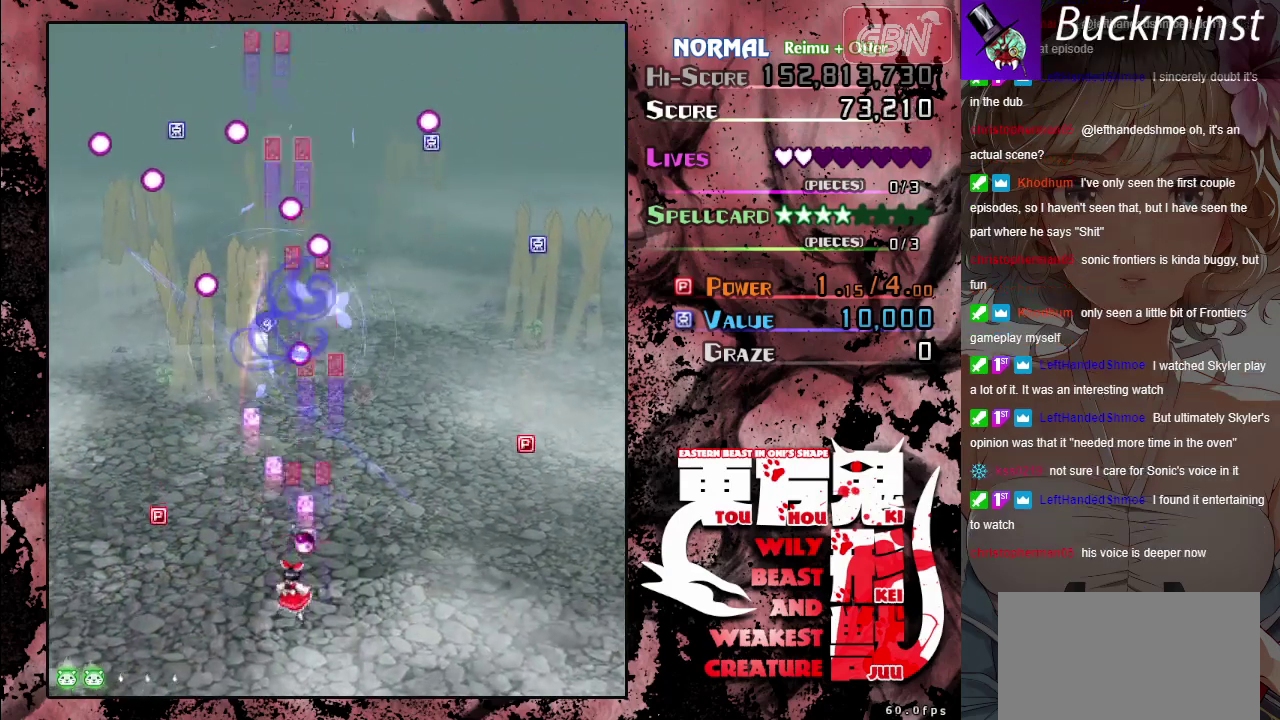
{"dt_ms": 400, "buttons": ["A"], "left_stick": "down-right", "events": [[300, "left_stick", "up-left"], [400, "left_stick", "down-right"]]}
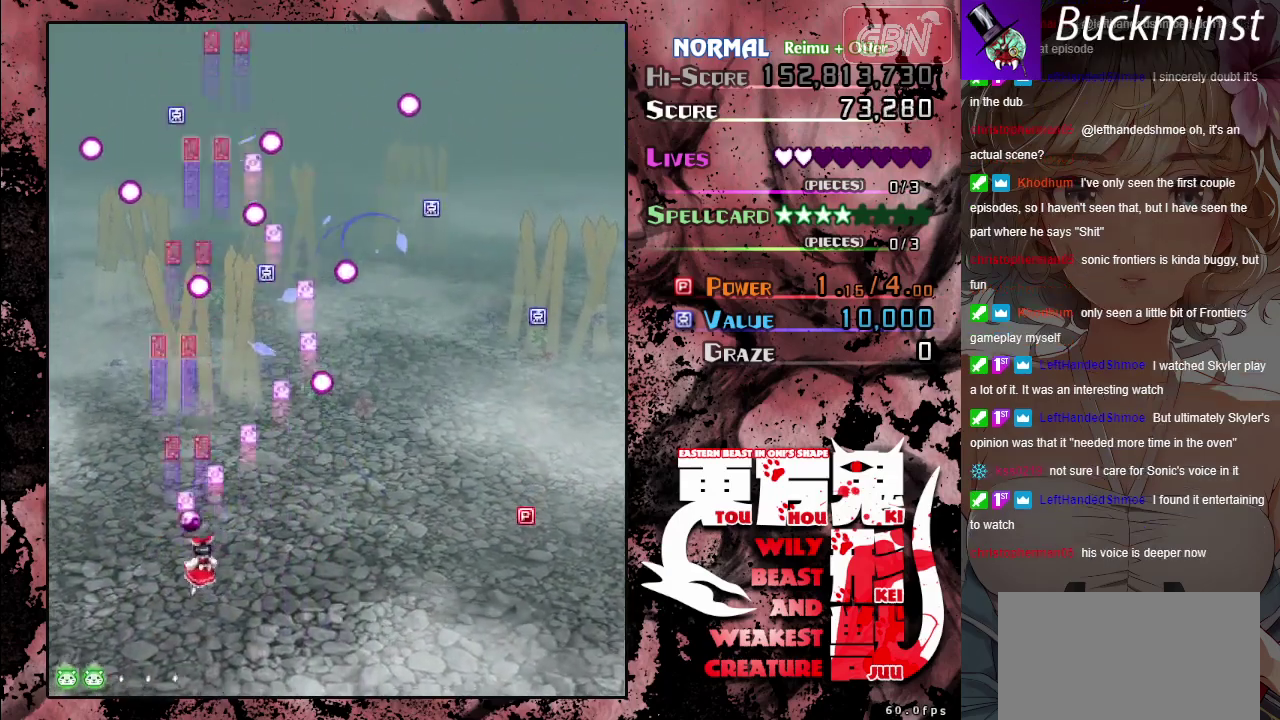
{"dt_ms": 600, "buttons": ["A"], "left_stick": "right", "events": [[250, "left_stick", "right"]]}
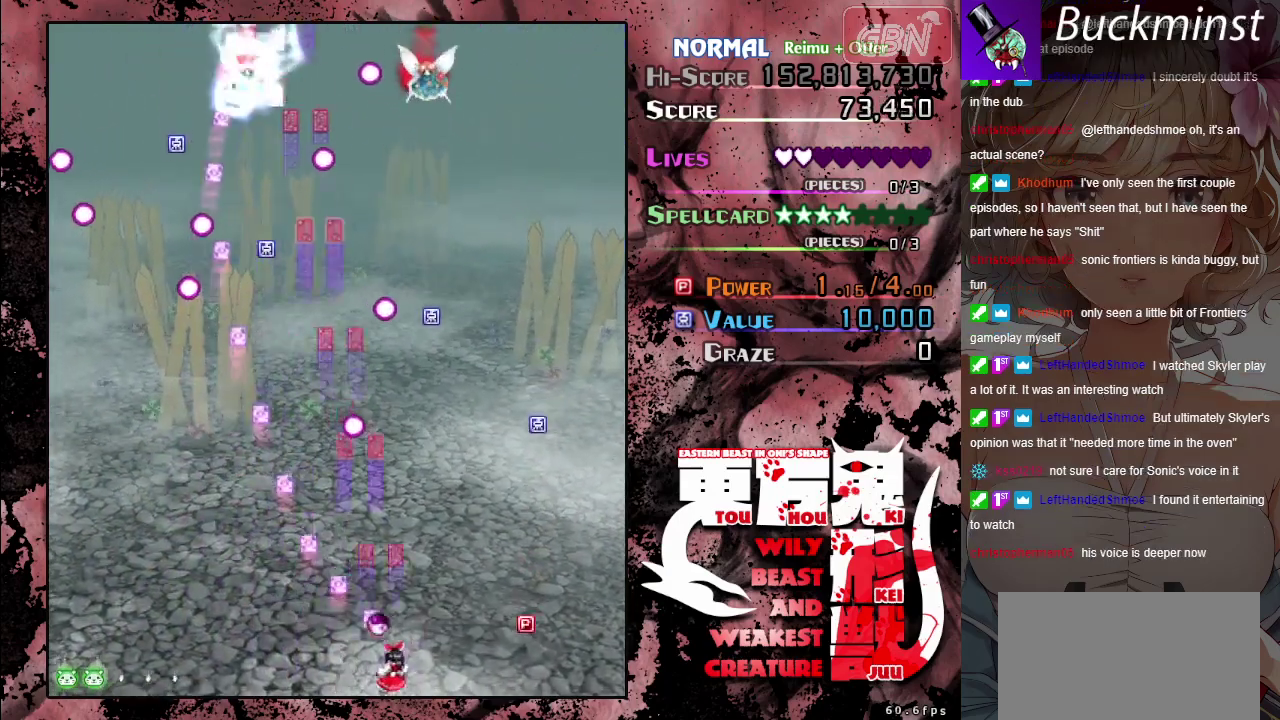
{"dt_ms": 700, "buttons": ["A"], "left_stick": "up-left", "events": [[450, "left_stick", "up-right"], [500, "left_stick", "up"], [583, "left_stick", "up-left"]]}
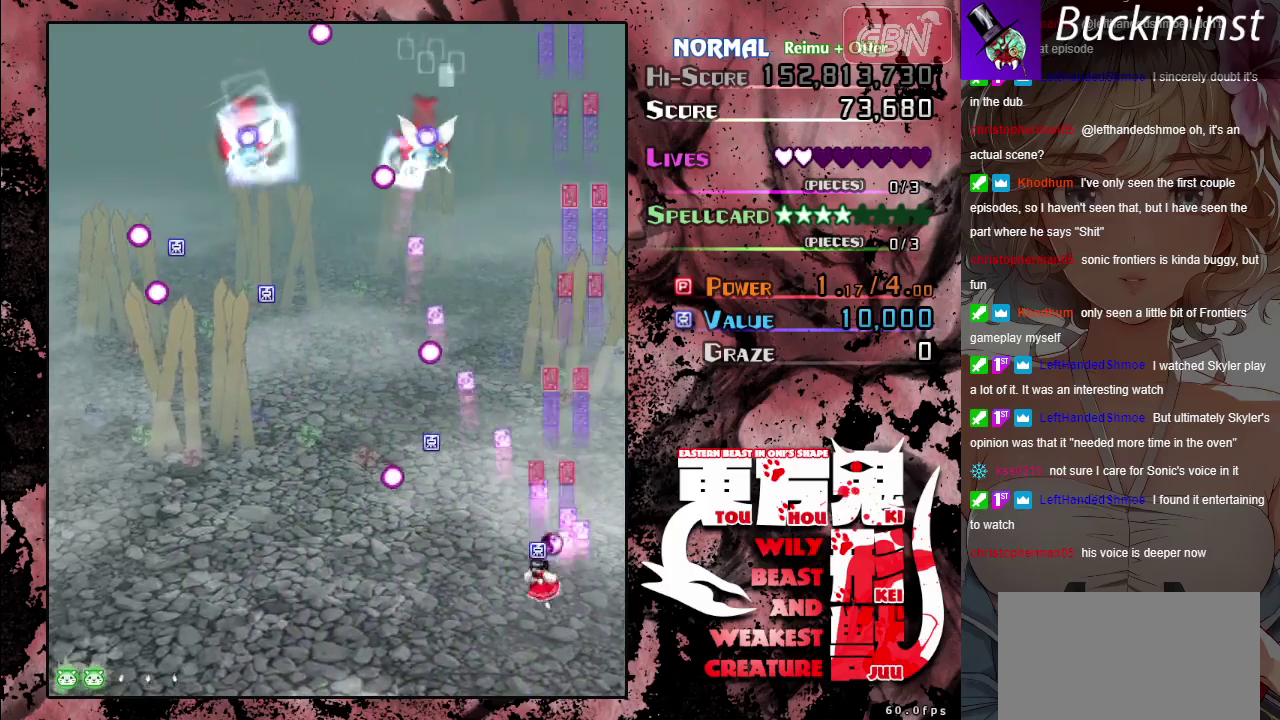
{"dt_ms": 300, "buttons": ["A", "X"], "left_stick": "down-left", "events": [[17, "left_stick", "left"], [117, "left_stick", "down-left"], [250, "X", "down"]]}
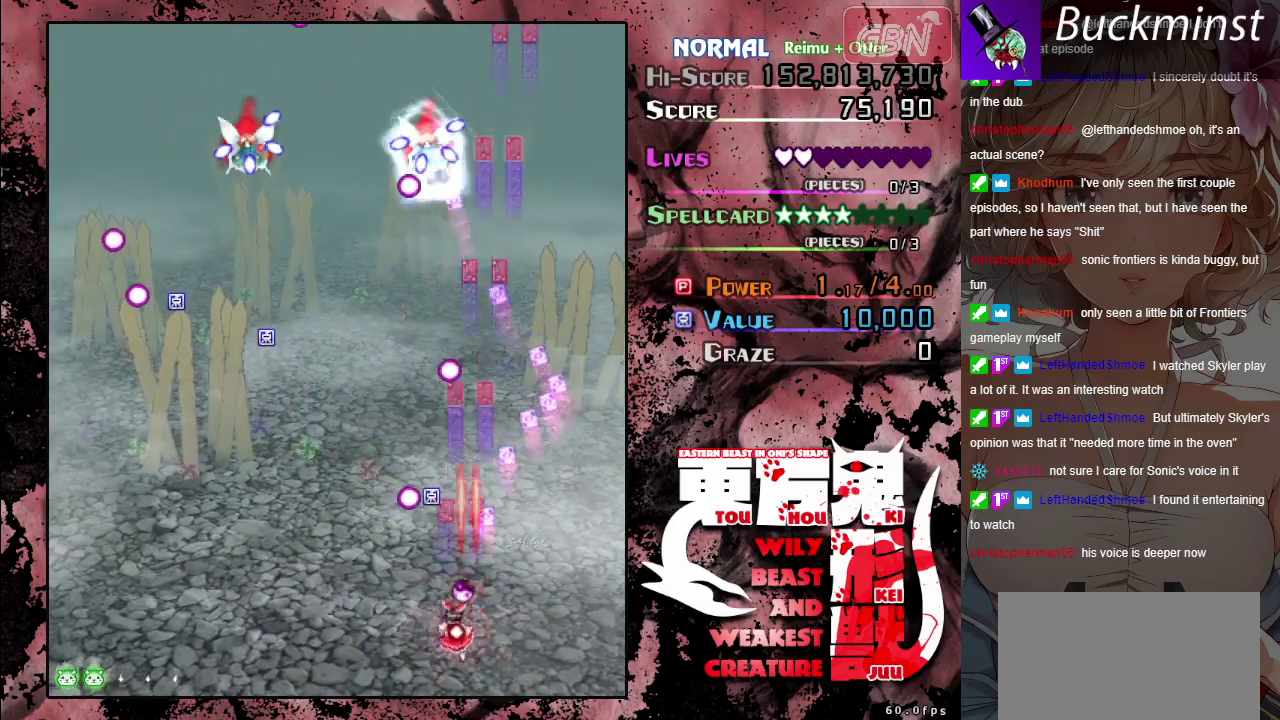
{"dt_ms": 300, "buttons": ["A", "X"], "left_stick": "center", "events": [[100, "left_stick", "left"], [200, "left_stick", "center"]]}
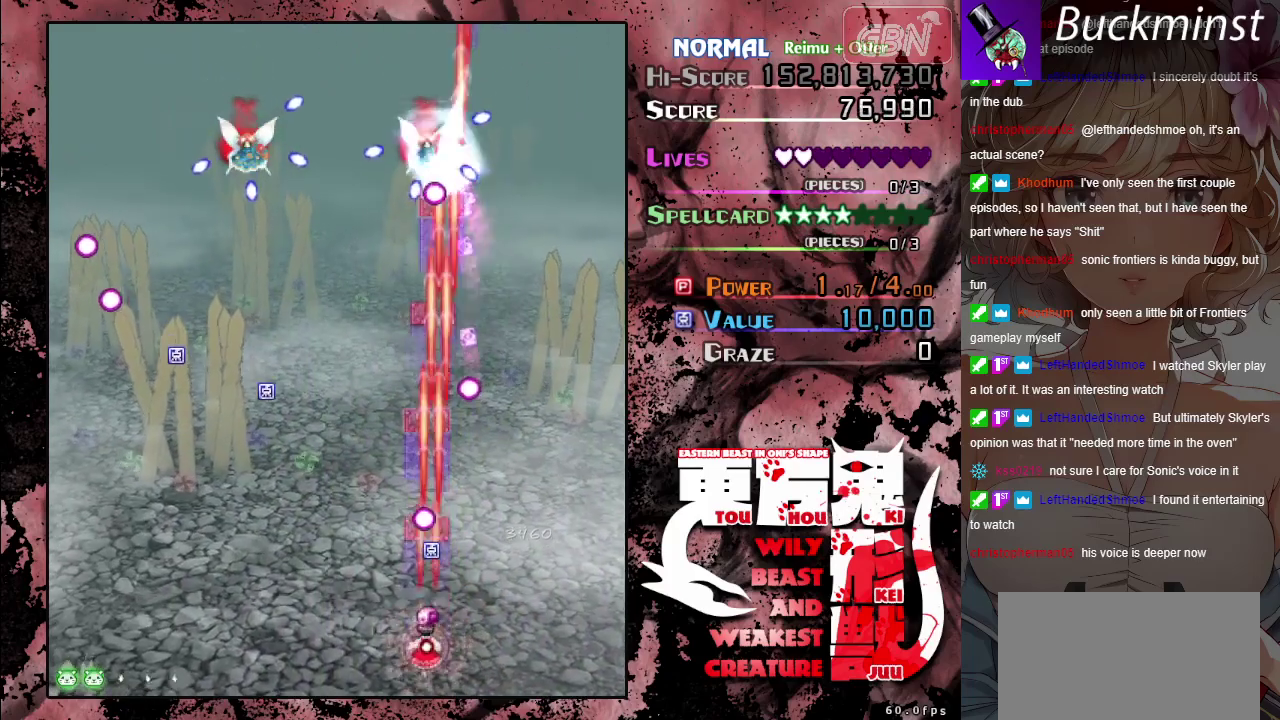
{"dt_ms": 600, "buttons": ["A", "X"], "left_stick": "up-left", "events": [[500, "left_stick", "up-left"]]}
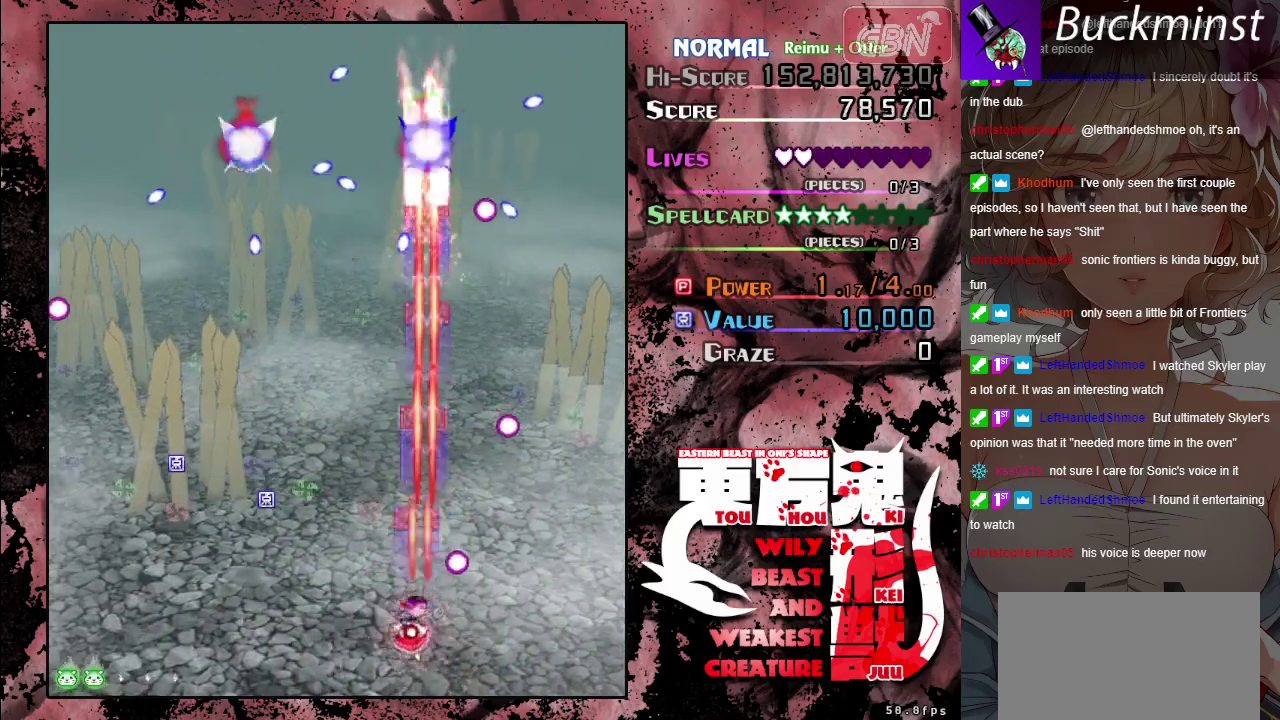
{"dt_ms": 600, "buttons": ["A", "X"], "left_stick": "up-left", "events": [[167, "left_stick", "left"], [183, "X", "up"], [300, "left_stick", "down-left"], [417, "left_stick", "left"], [517, "X", "down"], [583, "left_stick", "up-left"]]}
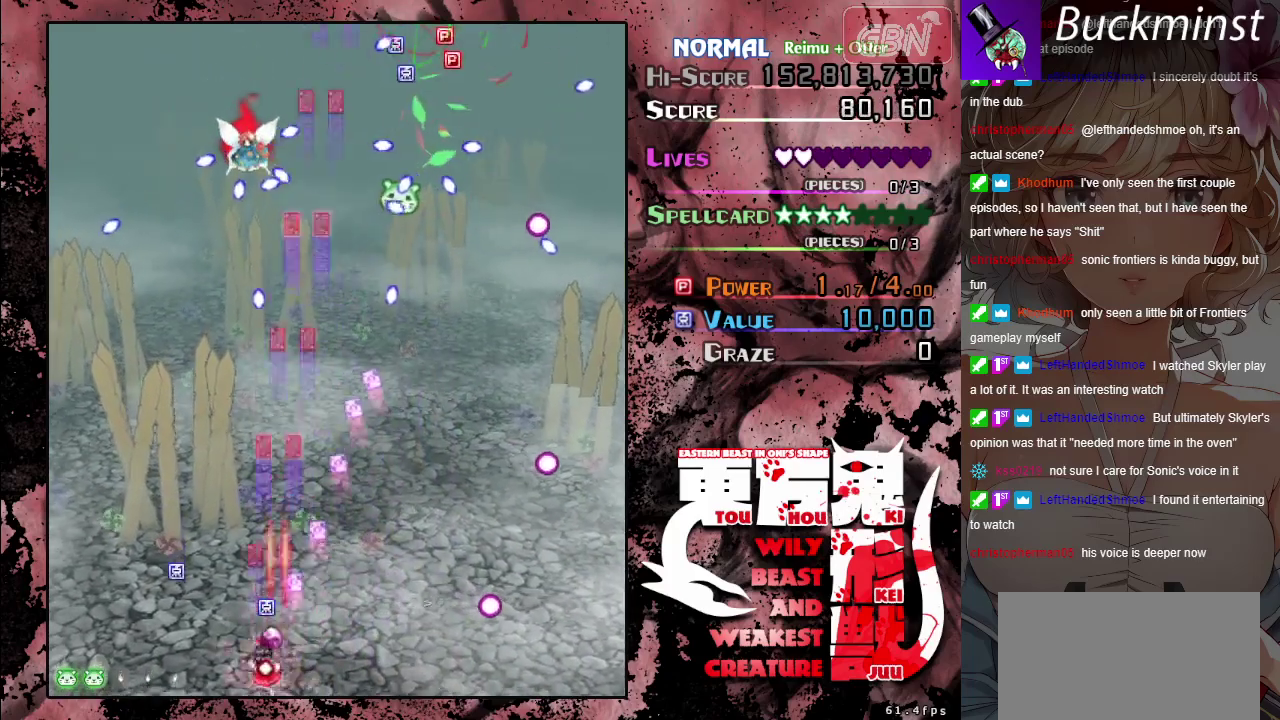
{"dt_ms": 500, "buttons": ["A", "X"], "left_stick": "up", "events": [[100, "left_stick", "up"], [183, "X", "up"], [433, "X", "down"]]}
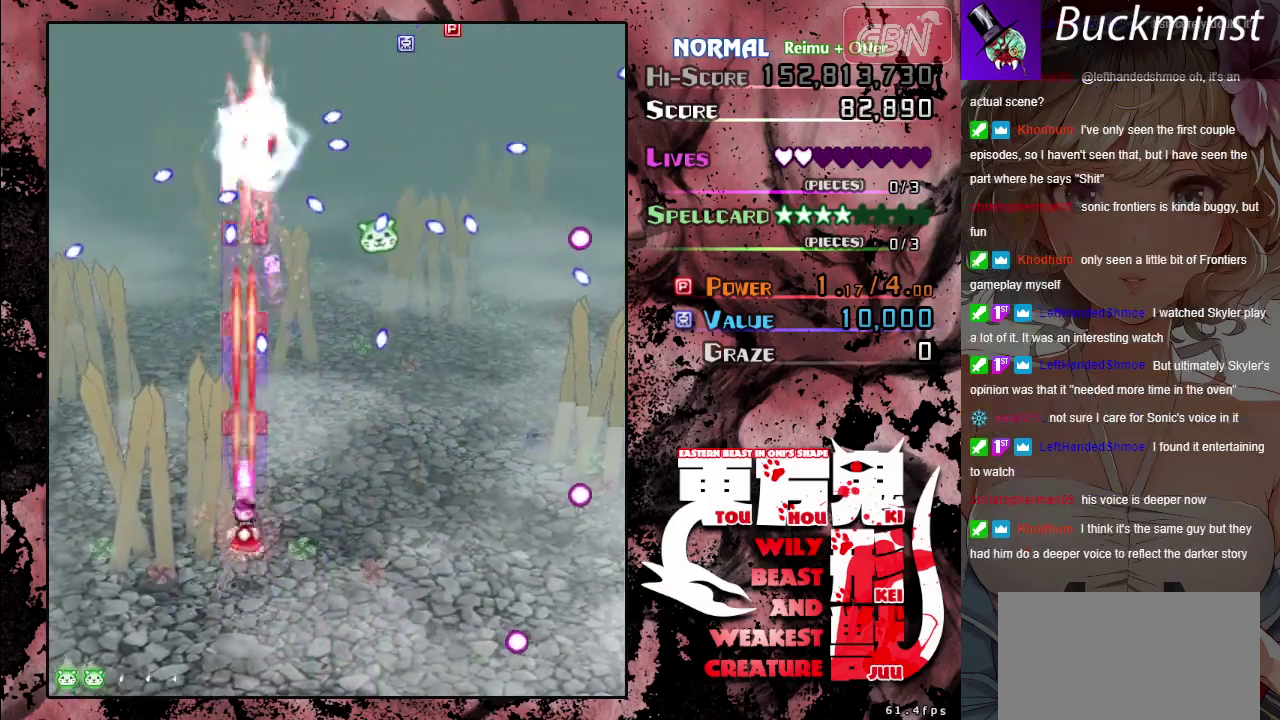
{"dt_ms": 300, "buttons": ["A", "X"], "left_stick": "down-right"}
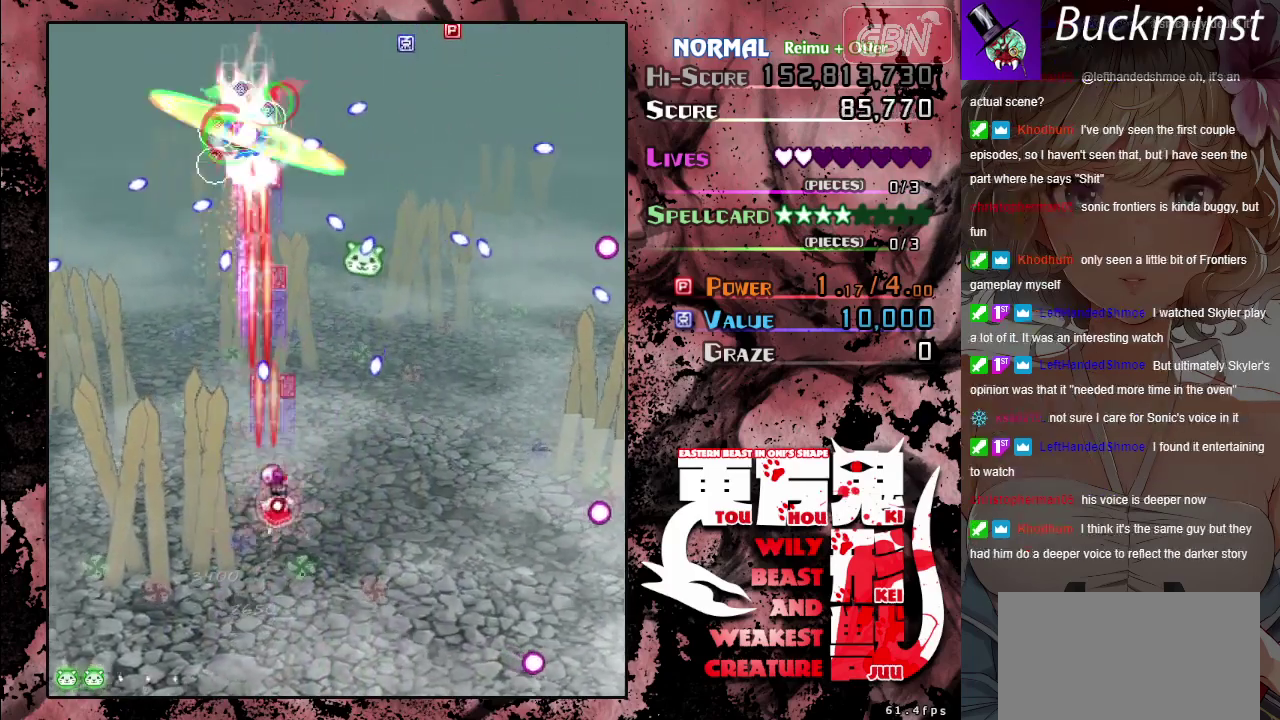
{"dt_ms": 700, "buttons": ["A", "X"], "left_stick": "up"}